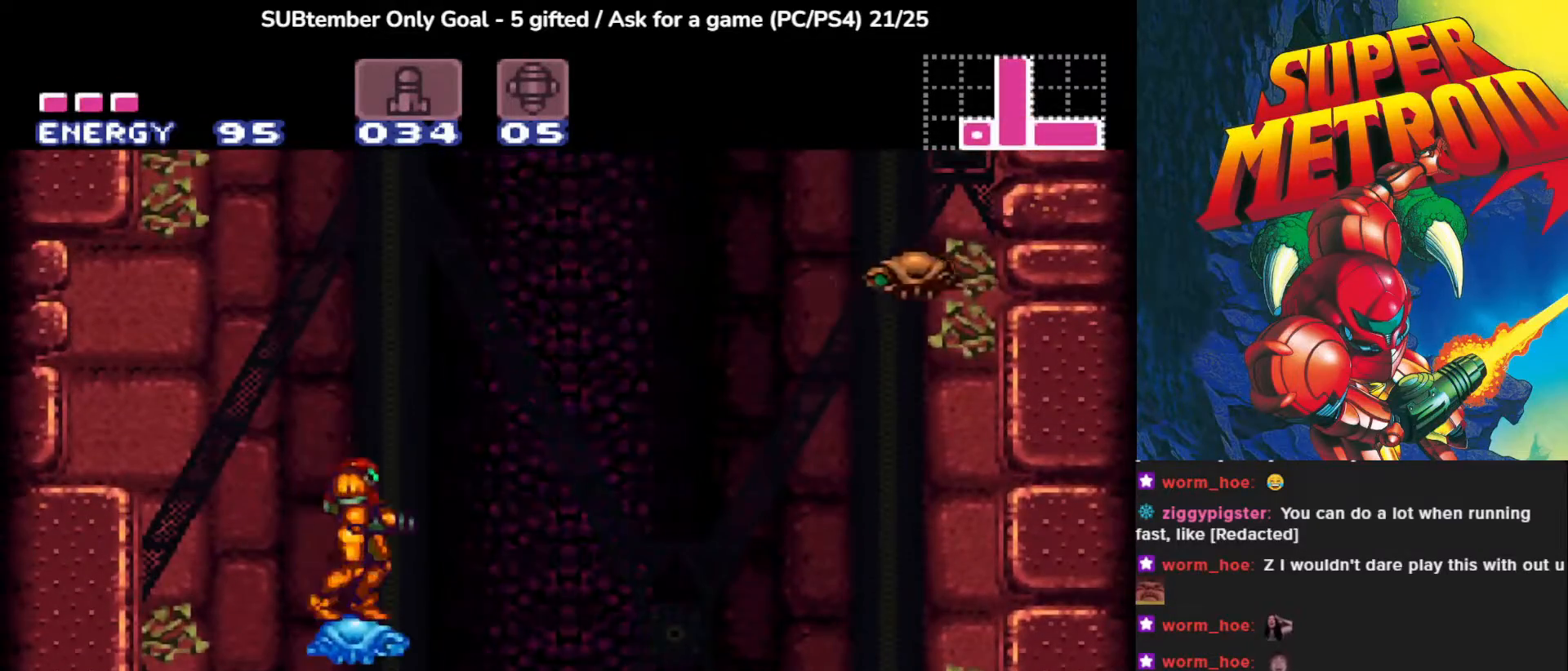
Gameplay with a controller (PlayStation layout); each line is a JSON object with the inputs held at the frame after it. "events" lists button and stick changes between this image and that frame as [ms after this image, input, new state], when the widget could be followed in between. Not read: right_stick.
{"buttons": ["SQUARE"], "left_stick": "center", "events": [[50, "CROSS", "down"], [267, "CROSS", "up"], [383, "SQUARE", "down"]]}
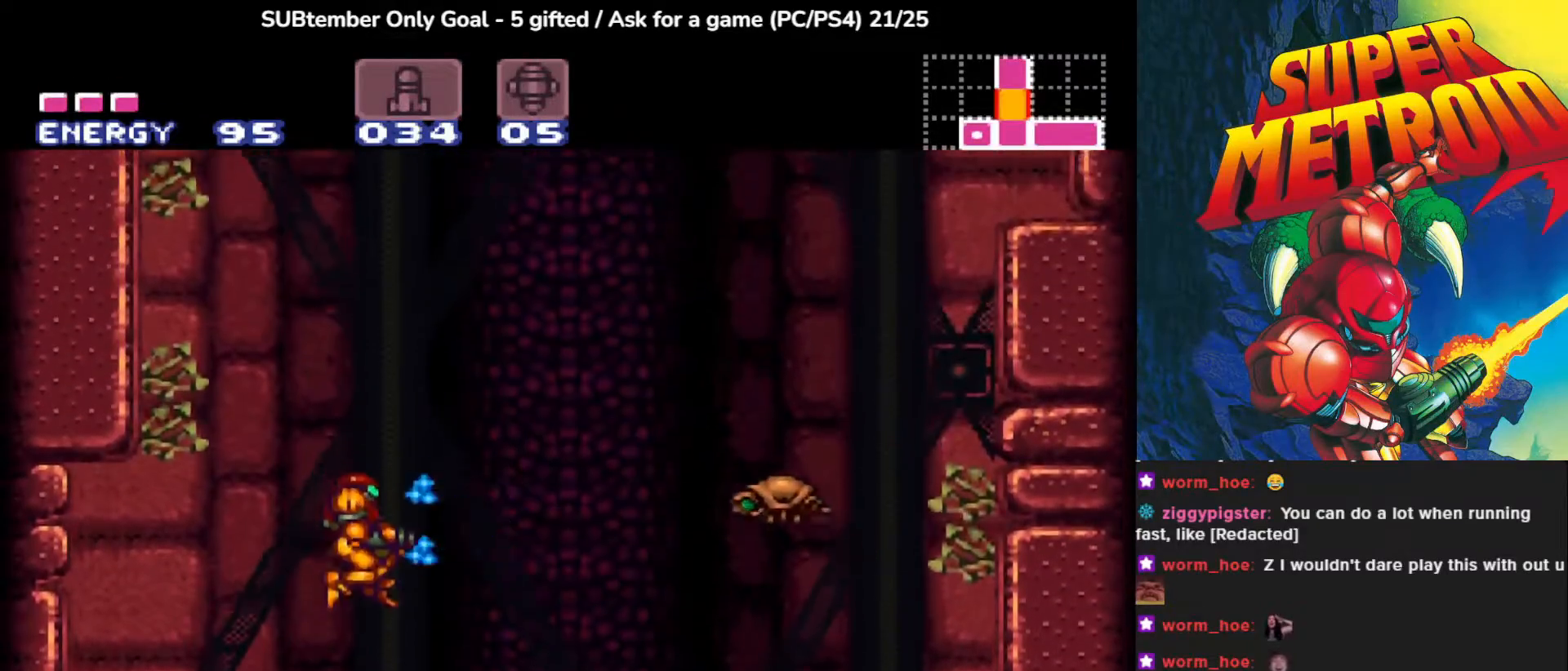
{"buttons": [], "left_stick": "center", "events": [[50, "SQUARE", "up"]]}
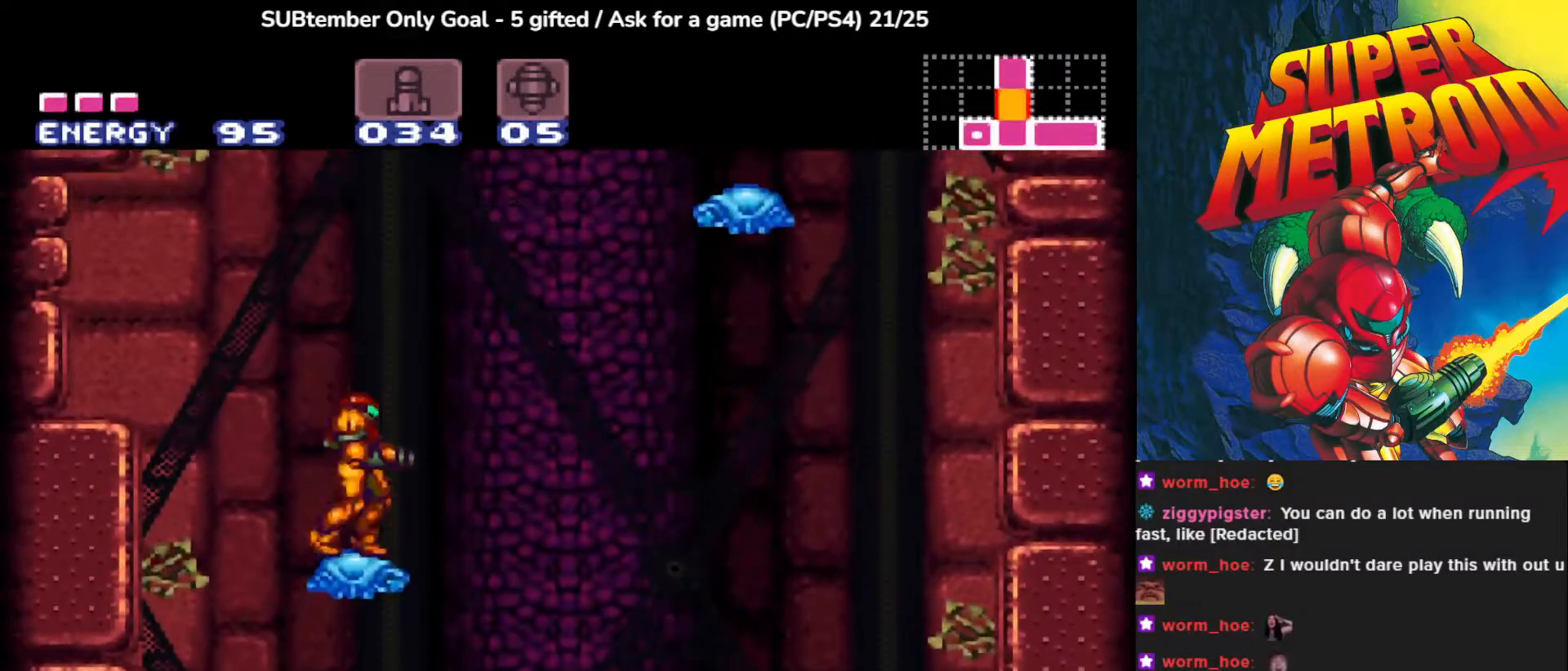
{"buttons": ["CROSS", "DPAD_RIGHT"], "left_stick": "center", "events": [[17, "DPAD_RIGHT", "down"], [33, "CROSS", "down"]]}
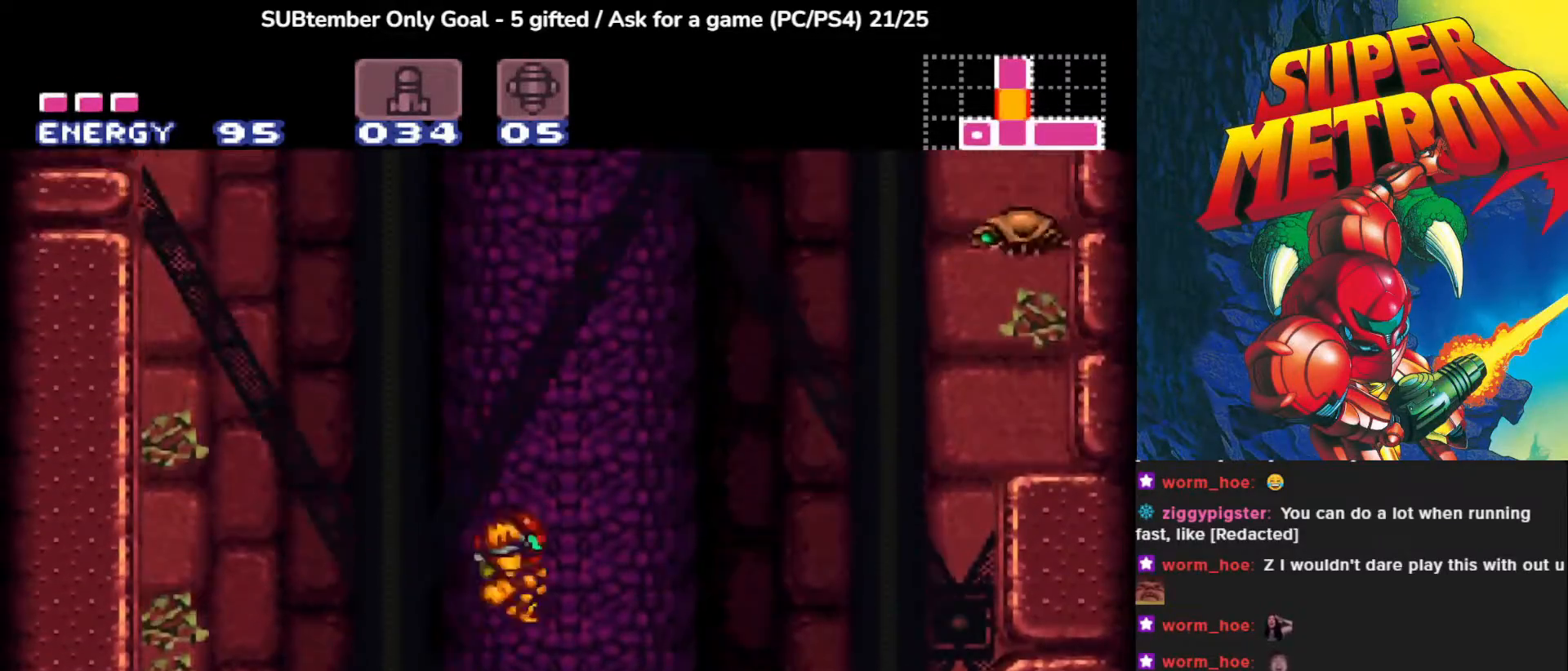
{"buttons": [], "left_stick": "center", "events": [[217, "CROSS", "up"], [483, "DPAD_RIGHT", "up"]]}
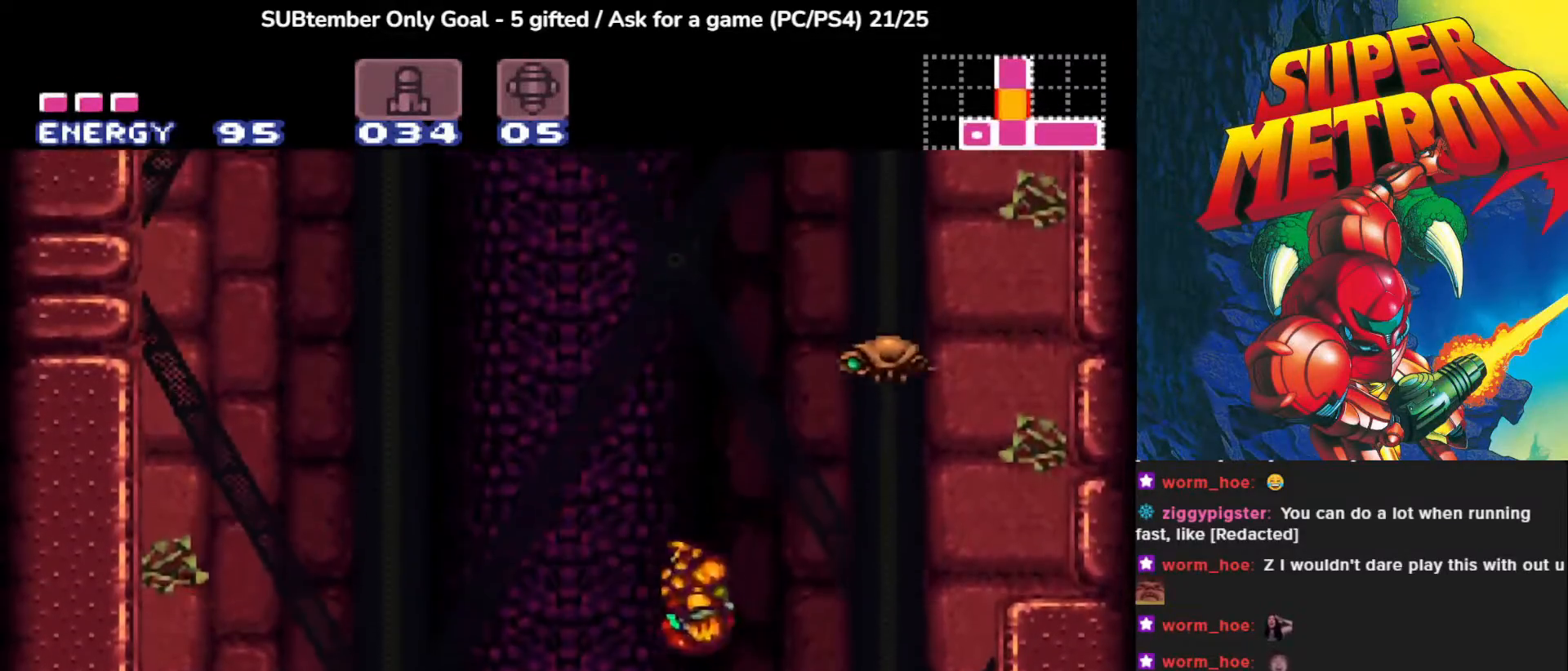
{"buttons": [], "left_stick": "center", "events": []}
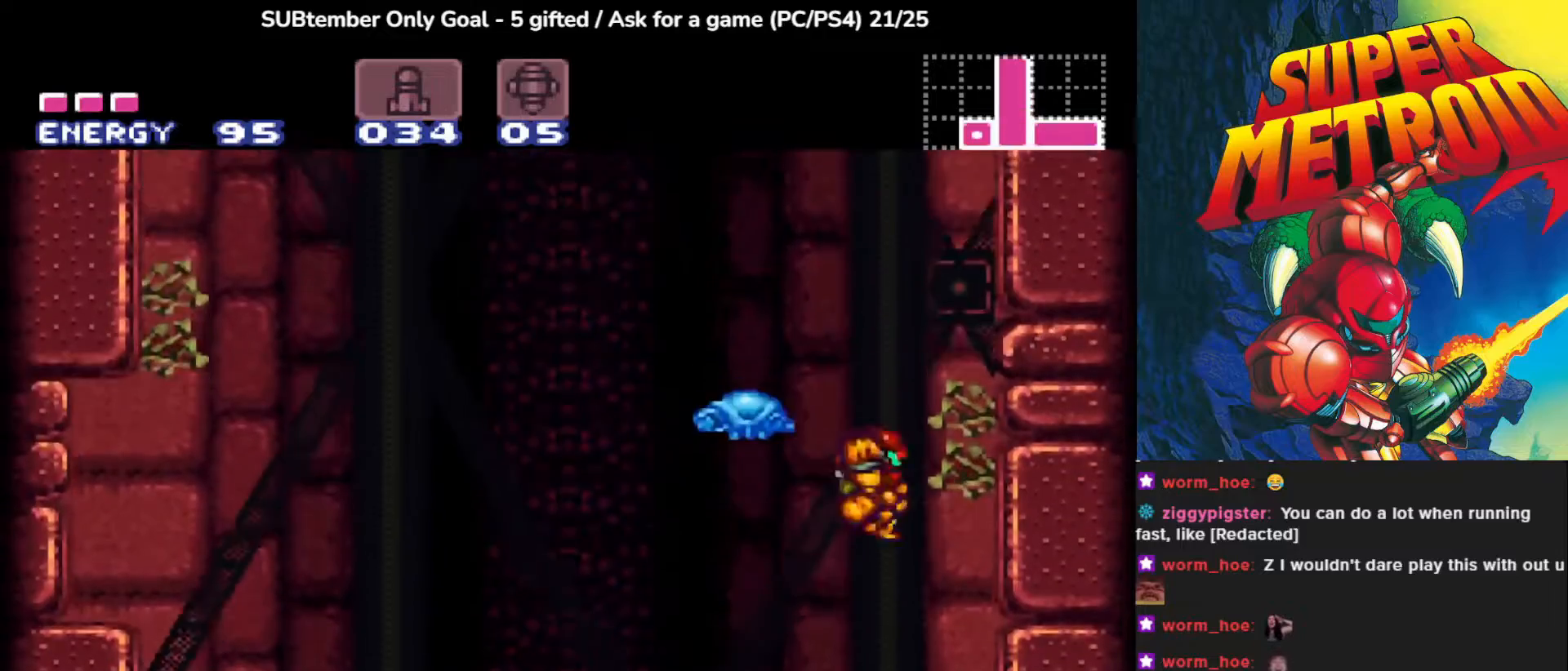
{"buttons": ["DPAD_LEFT"], "left_stick": "center", "events": [[183, "DPAD_LEFT", "down"]]}
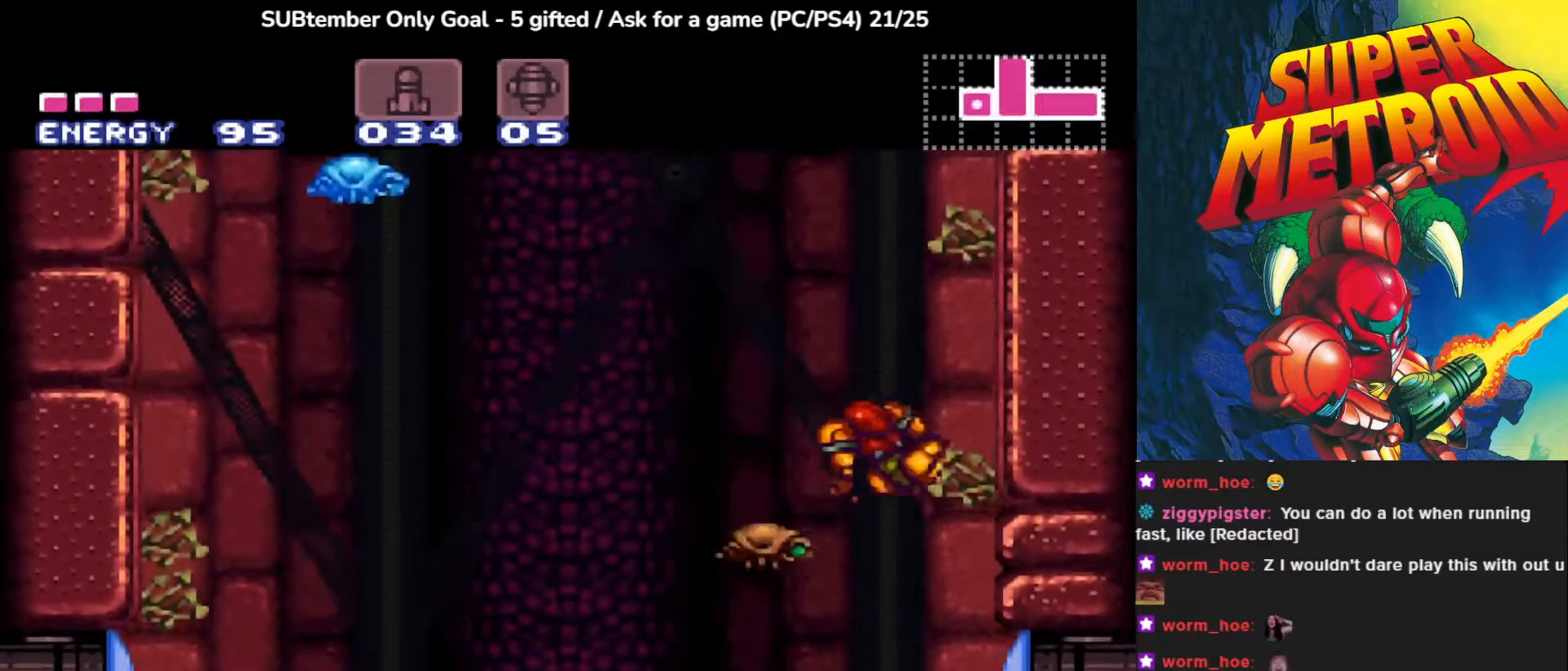
{"buttons": ["DPAD_RIGHT"], "left_stick": "center", "events": [[117, "DPAD_LEFT", "up"], [367, "DPAD_RIGHT", "down"]]}
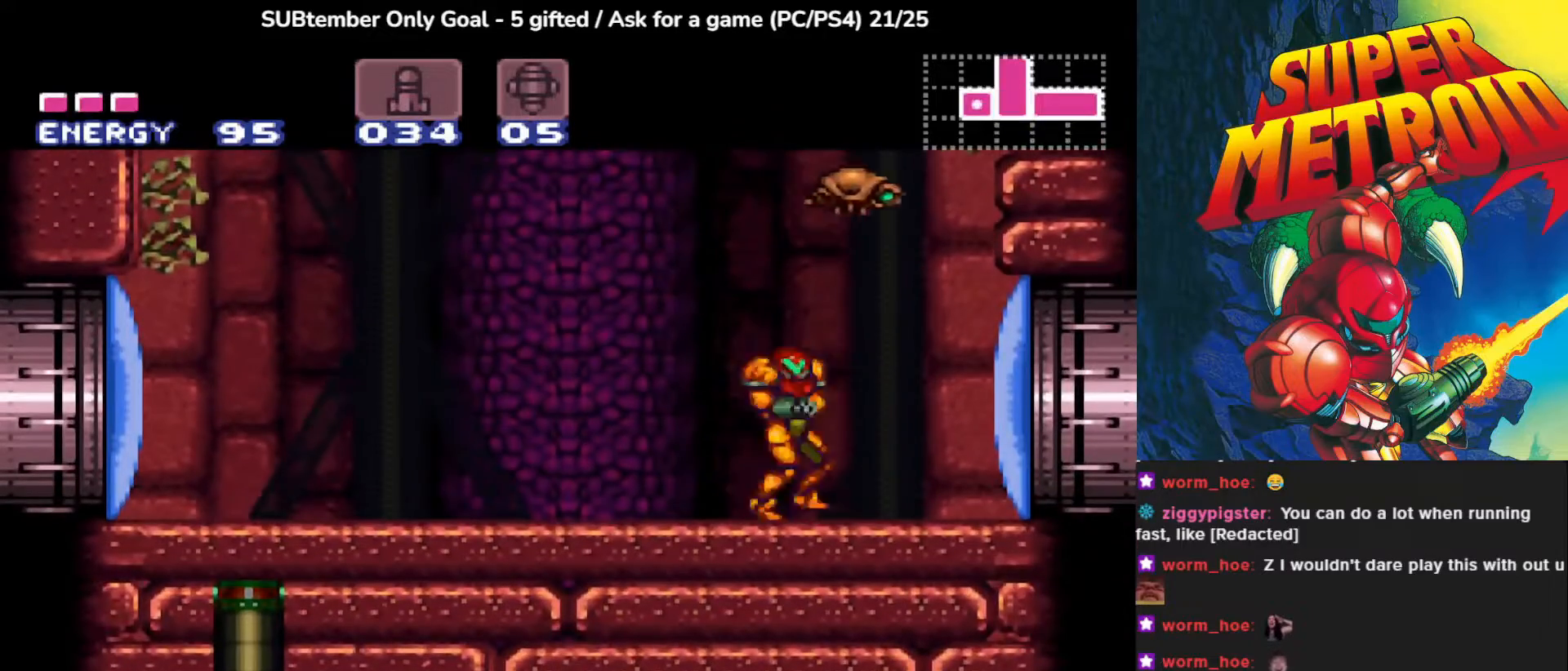
{"buttons": ["DPAD_UP"], "left_stick": "center", "events": [[83, "DPAD_RIGHT", "up"], [233, "DPAD_UP", "down"]]}
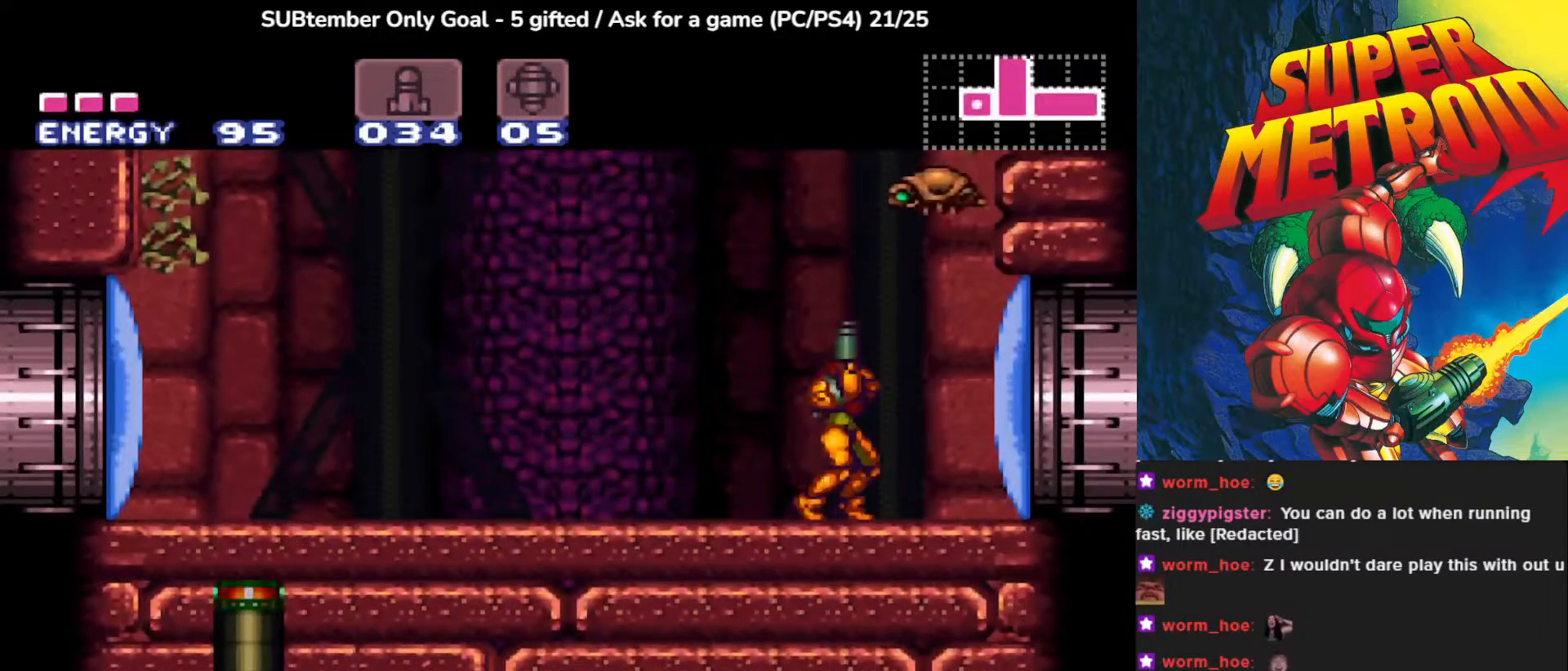
{"buttons": [], "left_stick": "center", "events": [[200, "SQUARE", "down"], [350, "SQUARE", "up"], [417, "DPAD_UP", "up"]]}
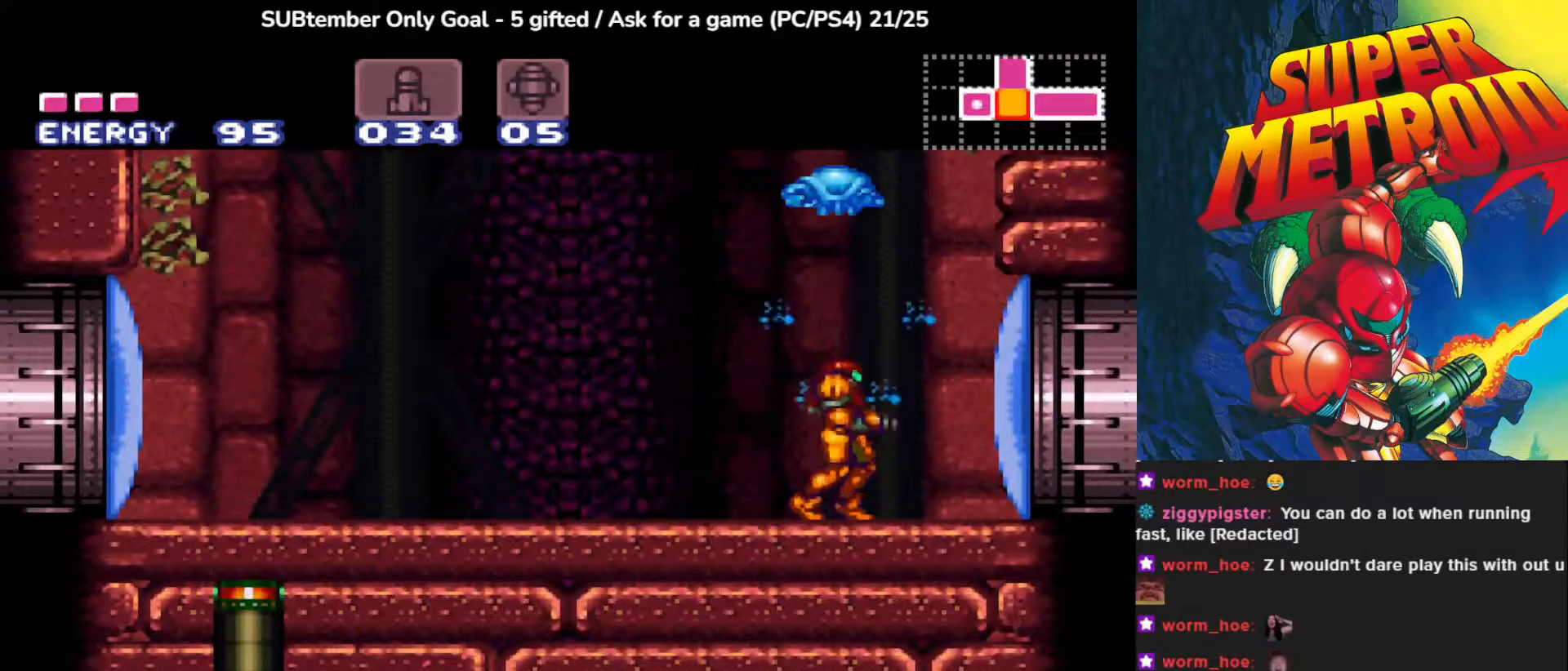
{"buttons": ["CROSS"], "left_stick": "center", "events": [[67, "DPAD_RIGHT", "down"], [200, "DPAD_RIGHT", "up"], [450, "CROSS", "down"]]}
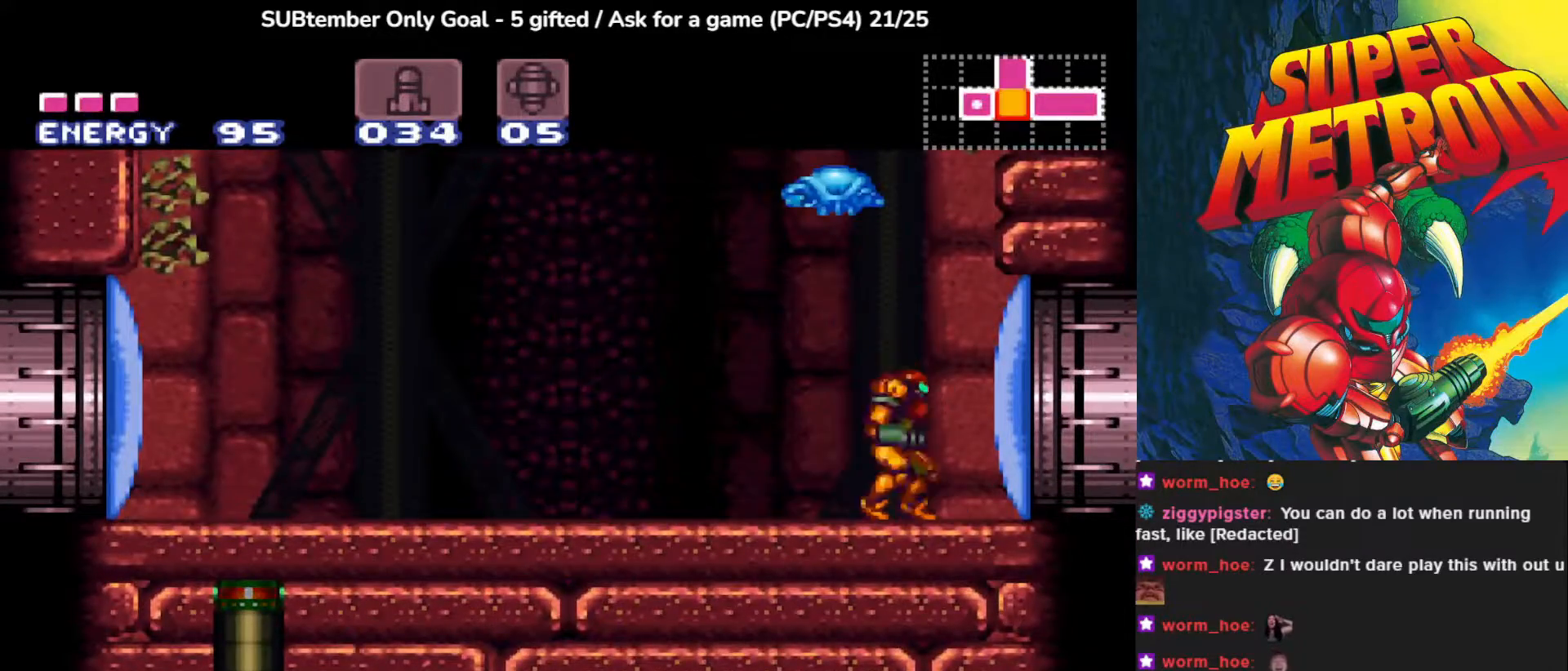
{"buttons": ["DPAD_LEFT"], "left_stick": "center", "events": [[433, "DPAD_LEFT", "down"], [450, "CROSS", "up"]]}
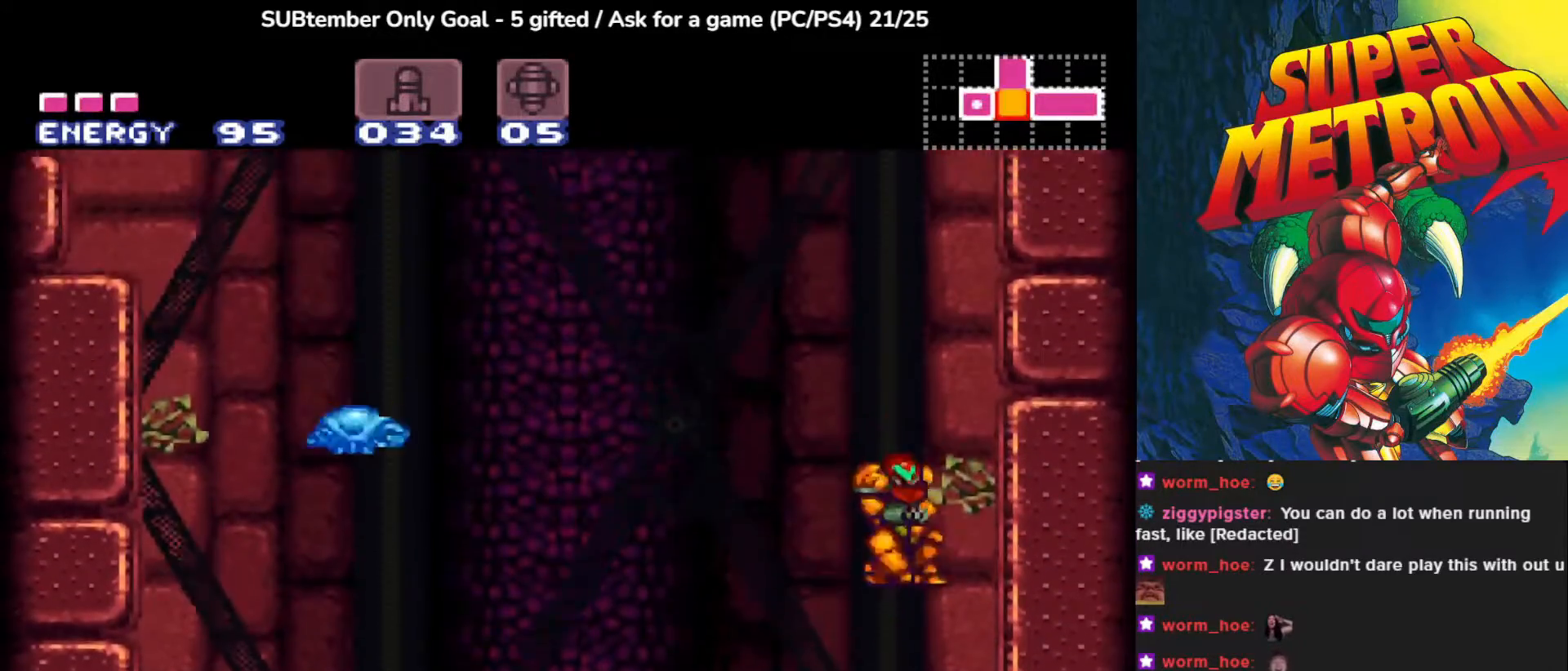
{"buttons": [], "left_stick": "center", "events": [[100, "DPAD_LEFT", "up"], [367, "DPAD_LEFT", "down"], [433, "DPAD_LEFT", "up"]]}
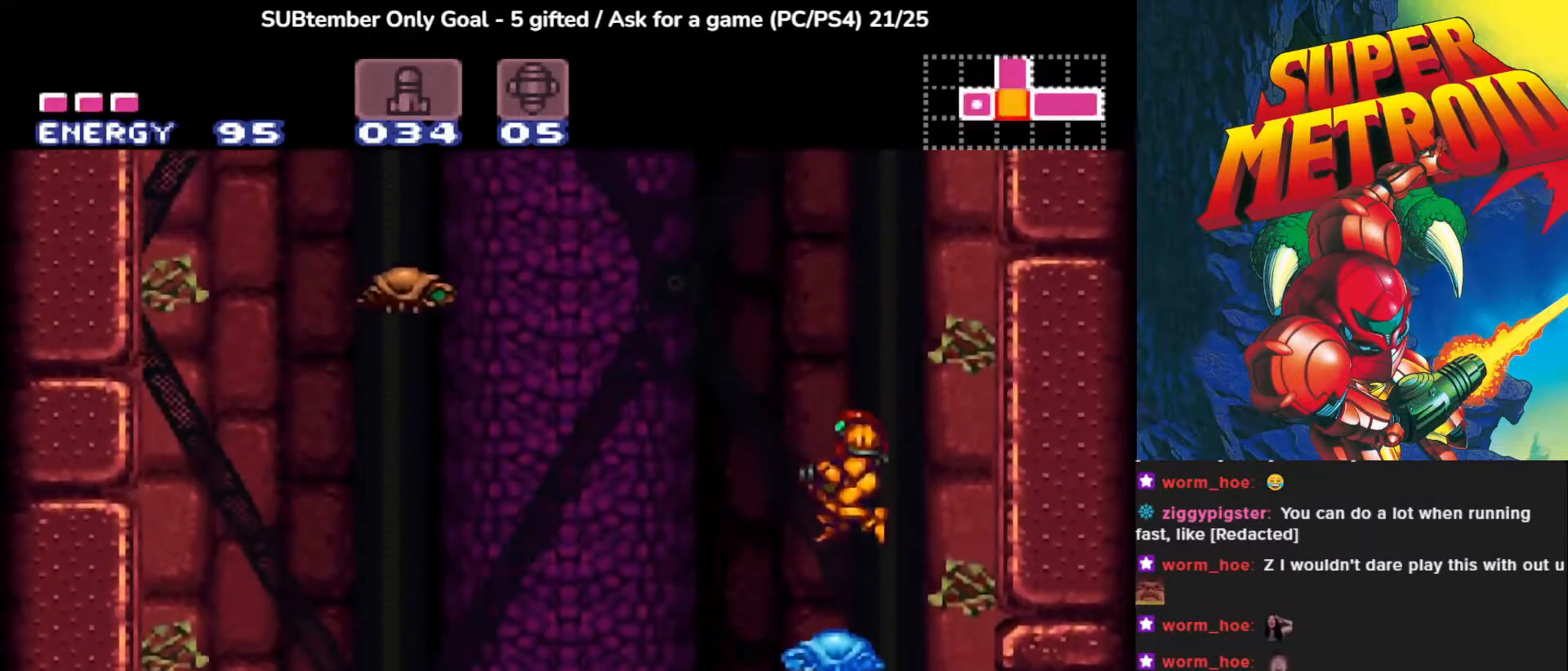
{"buttons": ["CROSS"], "left_stick": "center", "events": [[333, "CROSS", "down"]]}
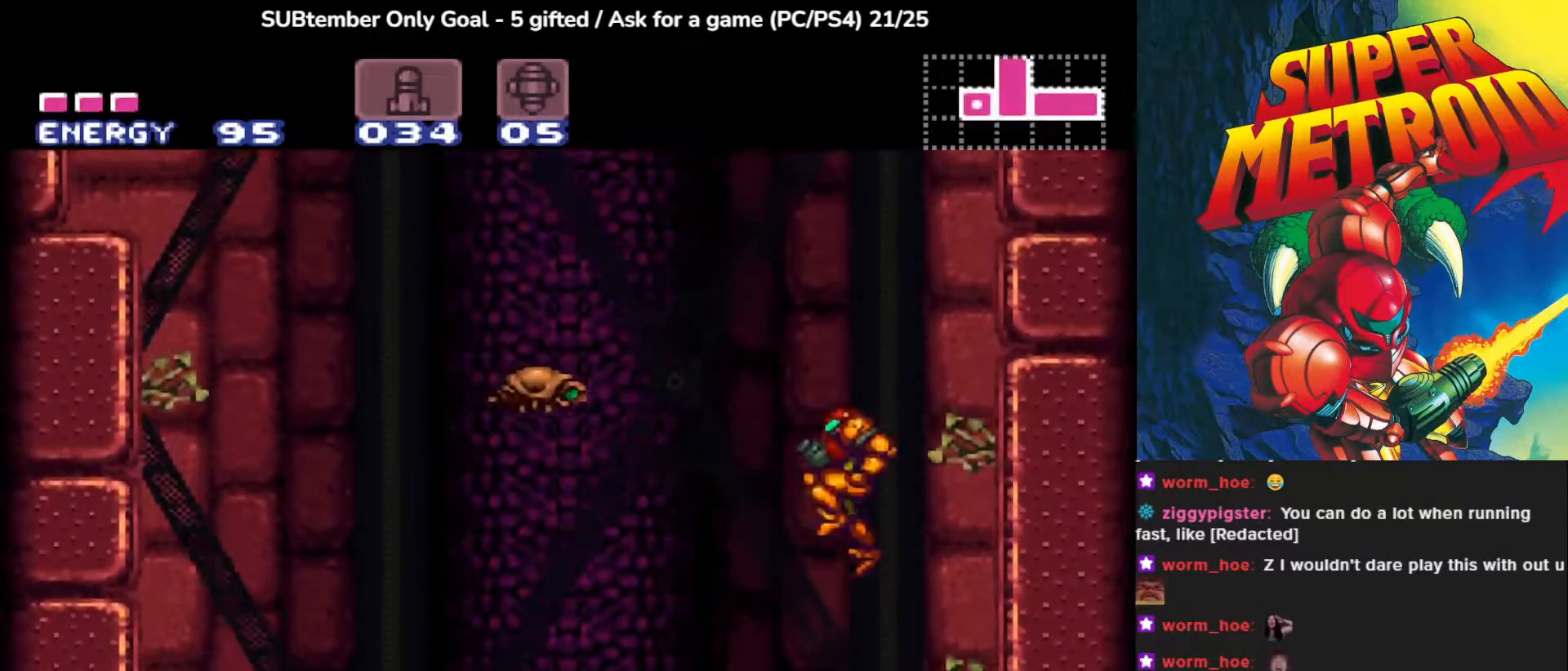
{"buttons": [], "left_stick": "center", "events": [[17, "CROSS", "up"], [100, "SQUARE", "down"], [233, "SQUARE", "up"]]}
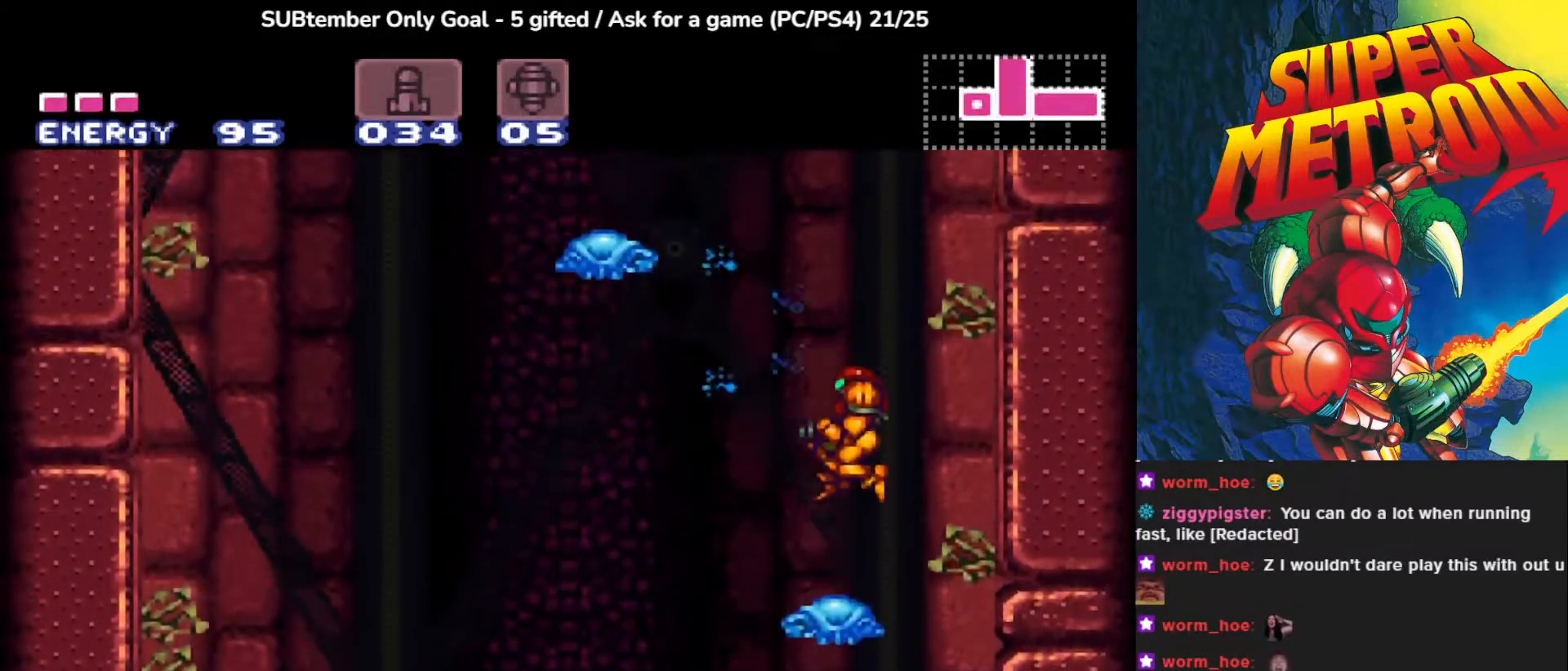
{"buttons": ["CROSS", "DPAD_LEFT"], "left_stick": "center", "events": [[267, "CROSS", "down"], [367, "DPAD_LEFT", "down"]]}
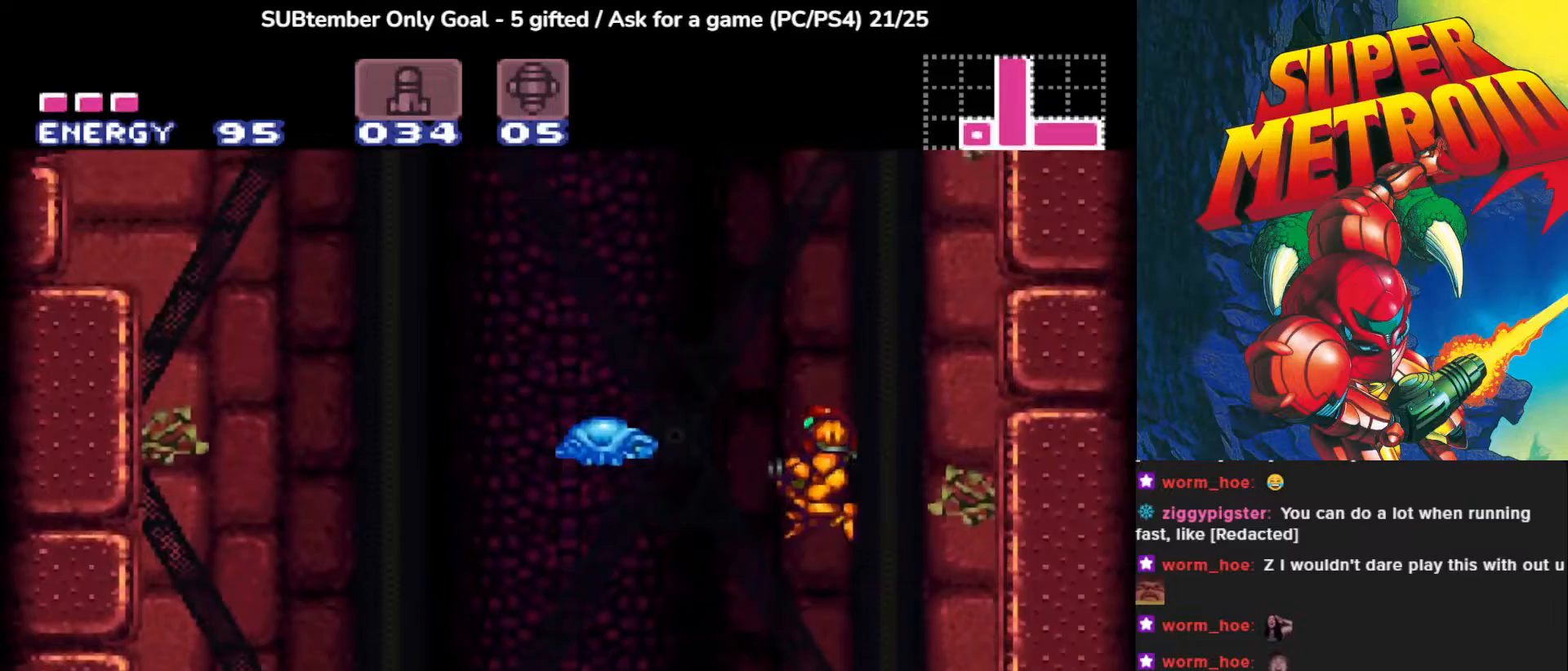
{"buttons": [], "left_stick": "center", "events": [[317, "CROSS", "up"], [383, "DPAD_LEFT", "up"]]}
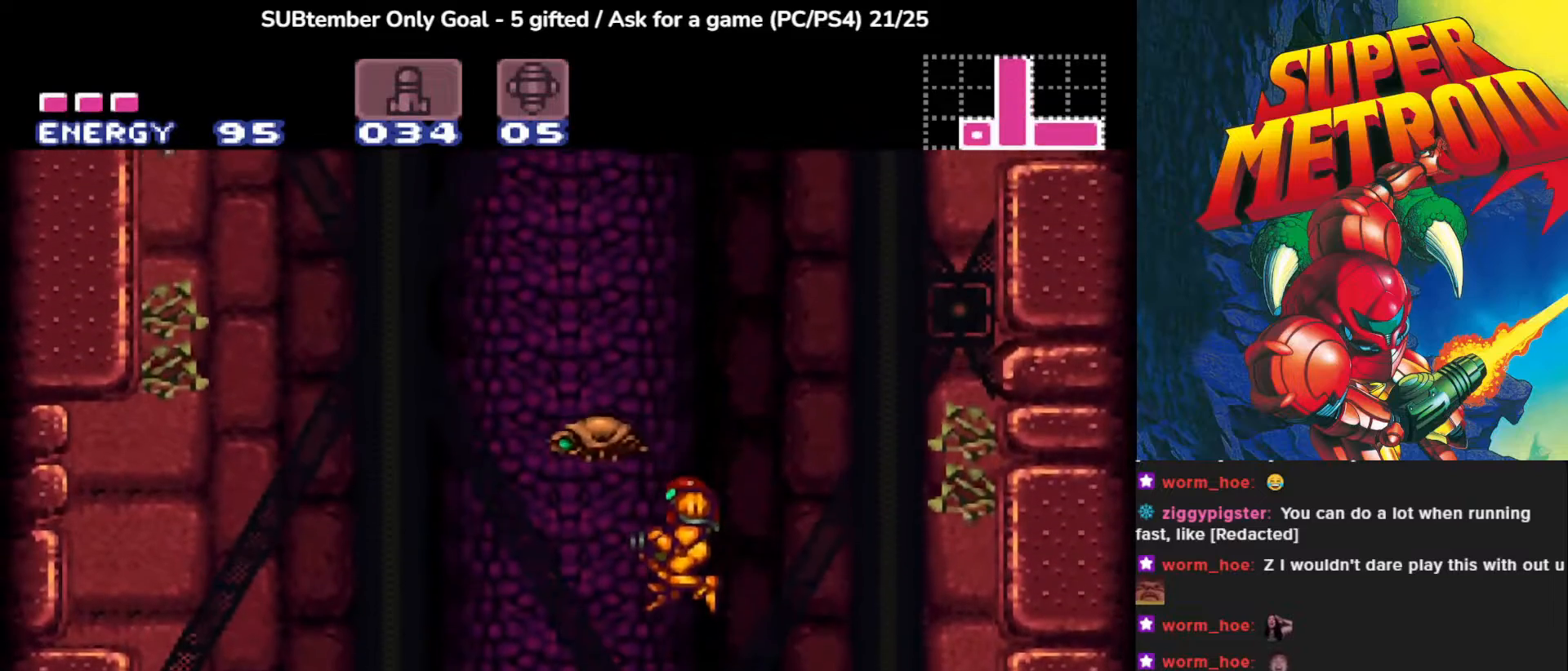
{"buttons": [], "left_stick": "center", "events": [[83, "DPAD_LEFT", "down"], [250, "DPAD_LEFT", "up"]]}
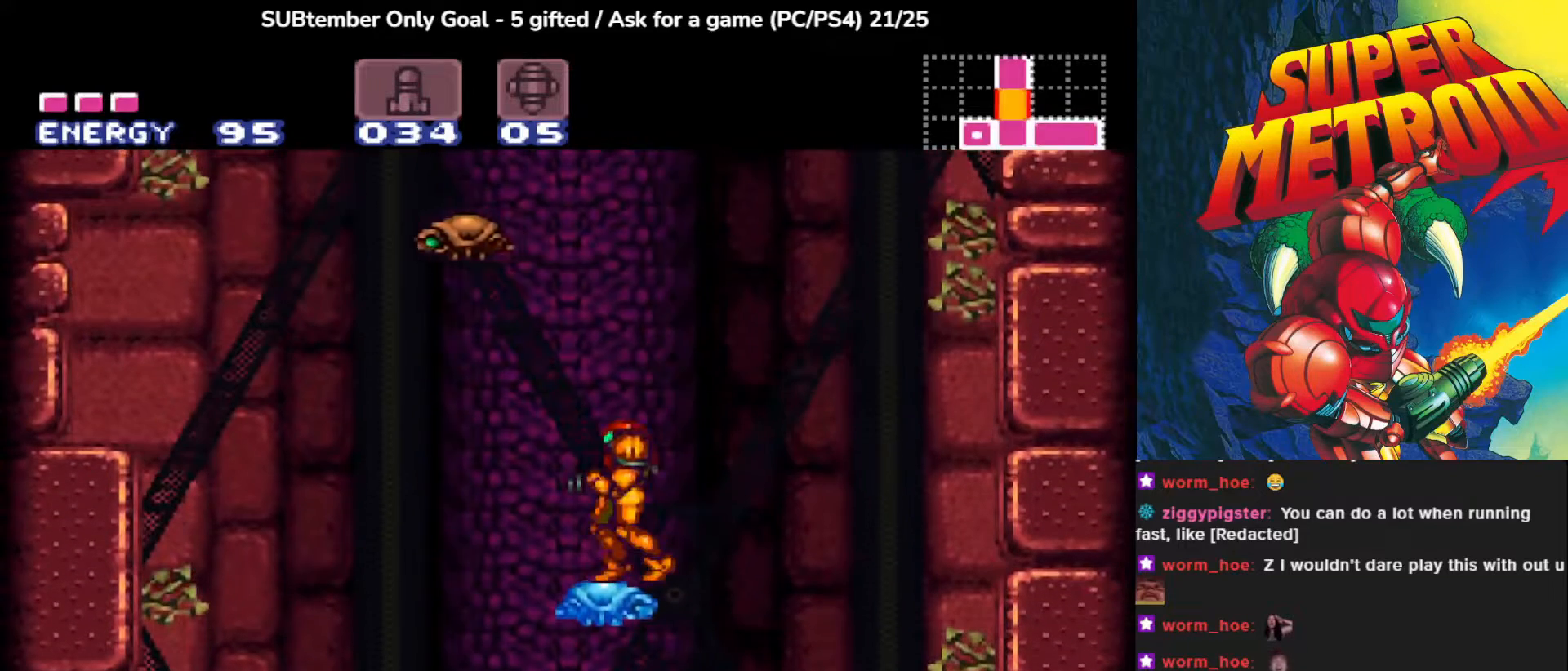
{"buttons": [], "left_stick": "center", "events": []}
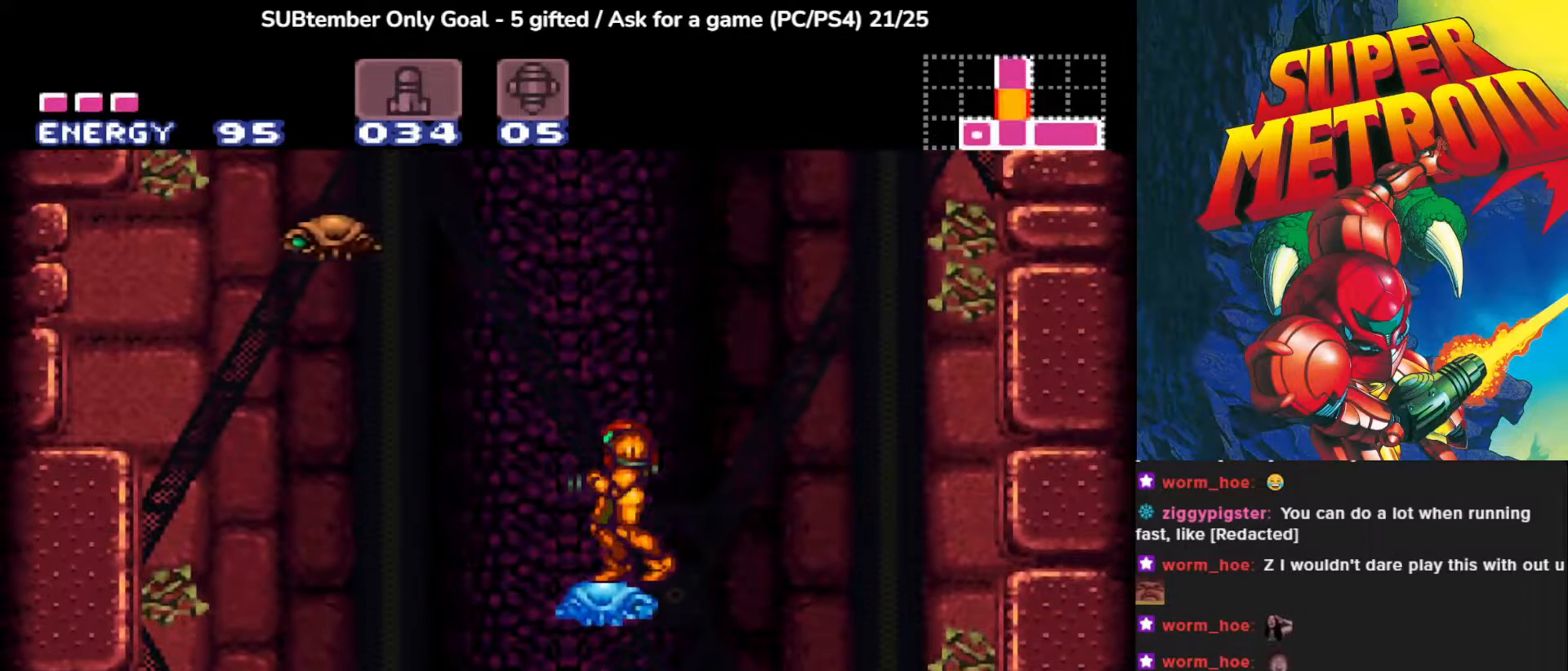
{"buttons": [], "left_stick": "center", "events": []}
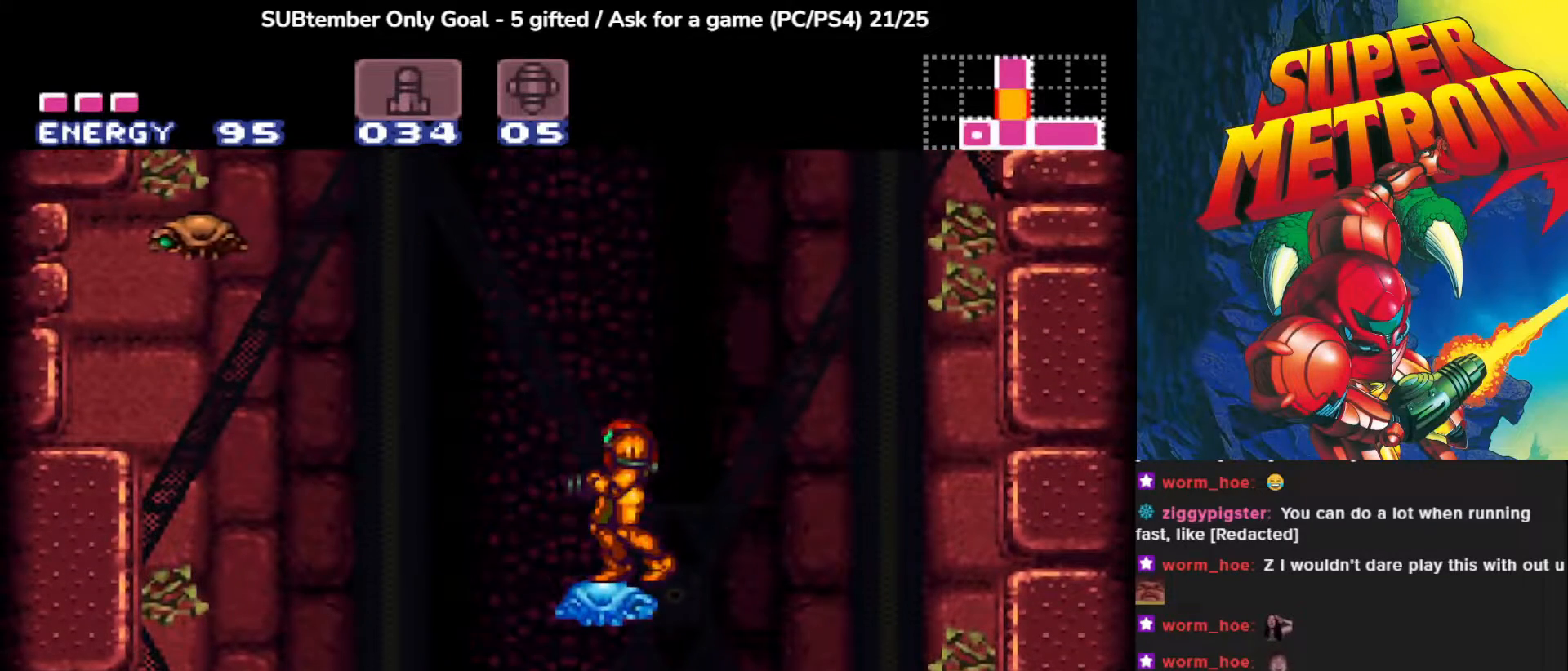
{"buttons": ["DPAD_UP"], "left_stick": "center", "events": [[283, "DPAD_UP", "down"]]}
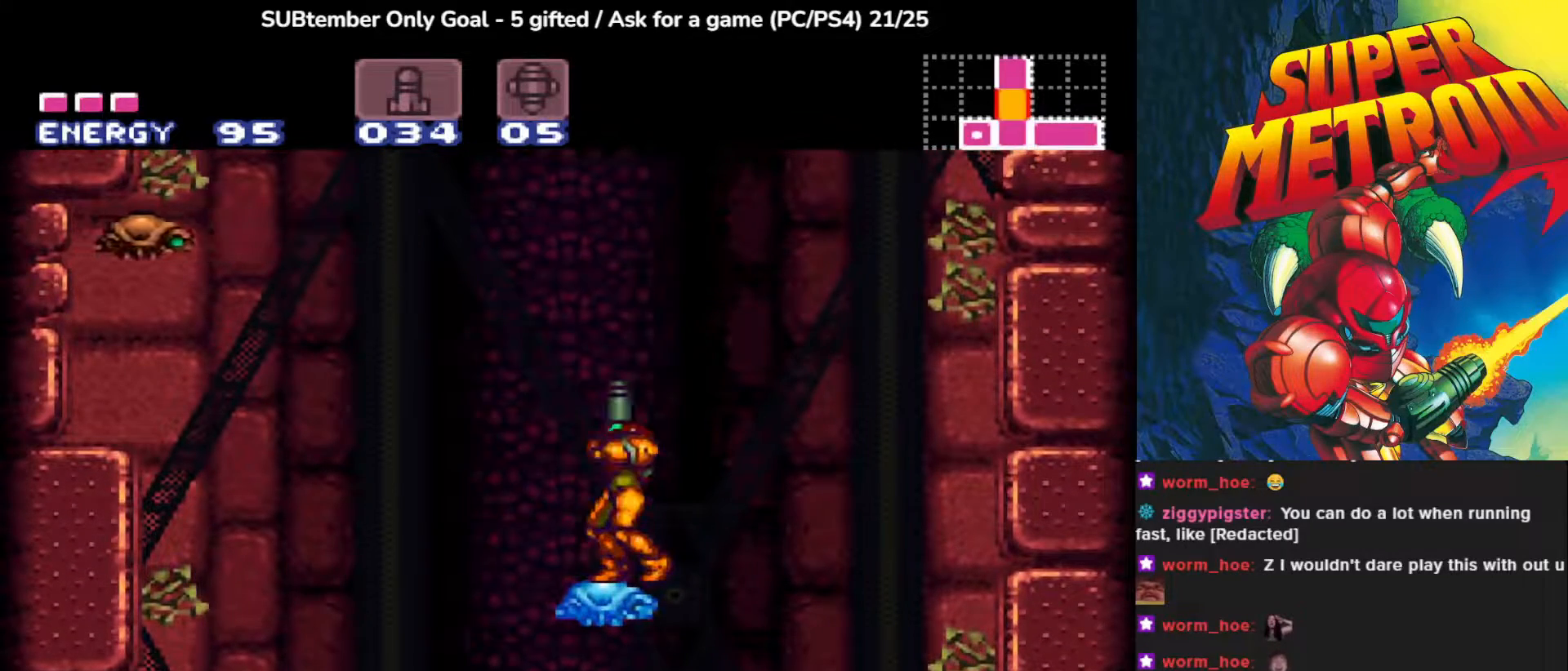
{"buttons": ["DPAD_UP"], "left_stick": "center", "events": []}
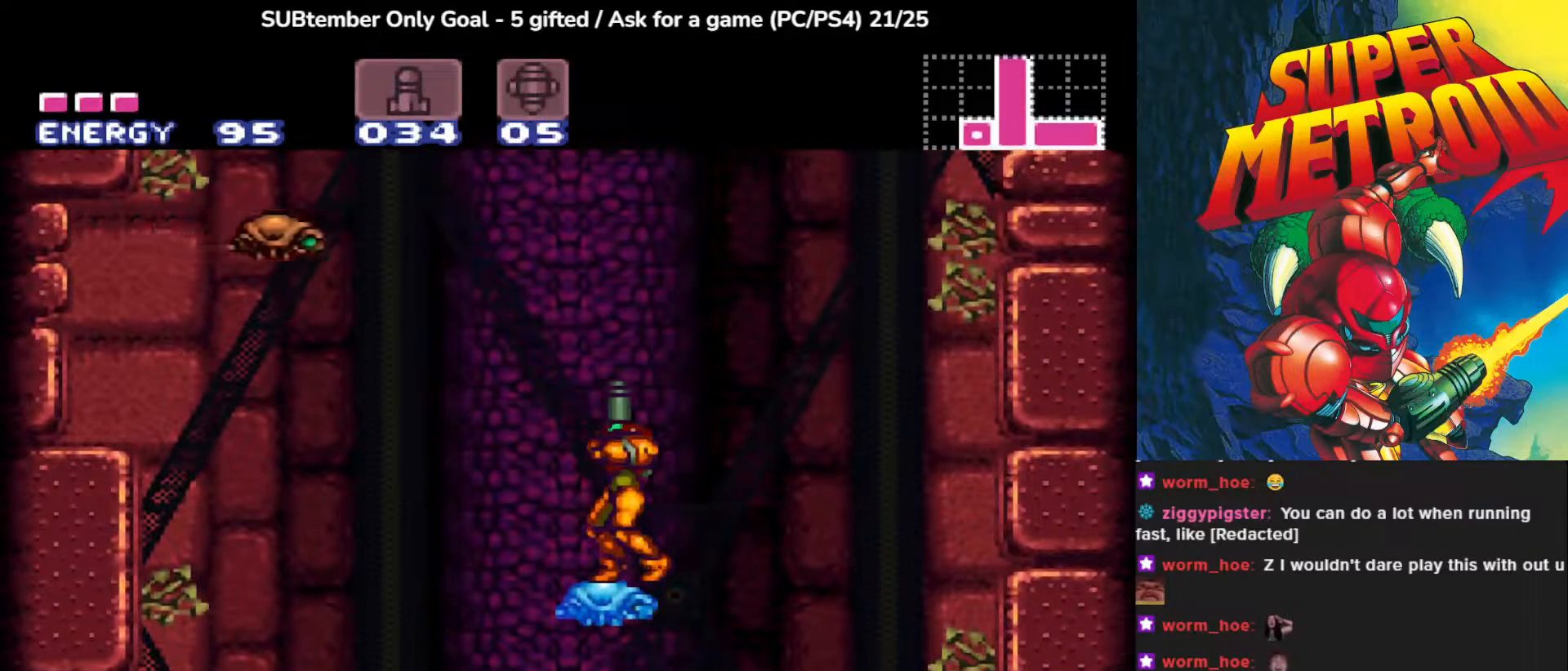
{"buttons": ["DPAD_UP"], "left_stick": "center", "events": []}
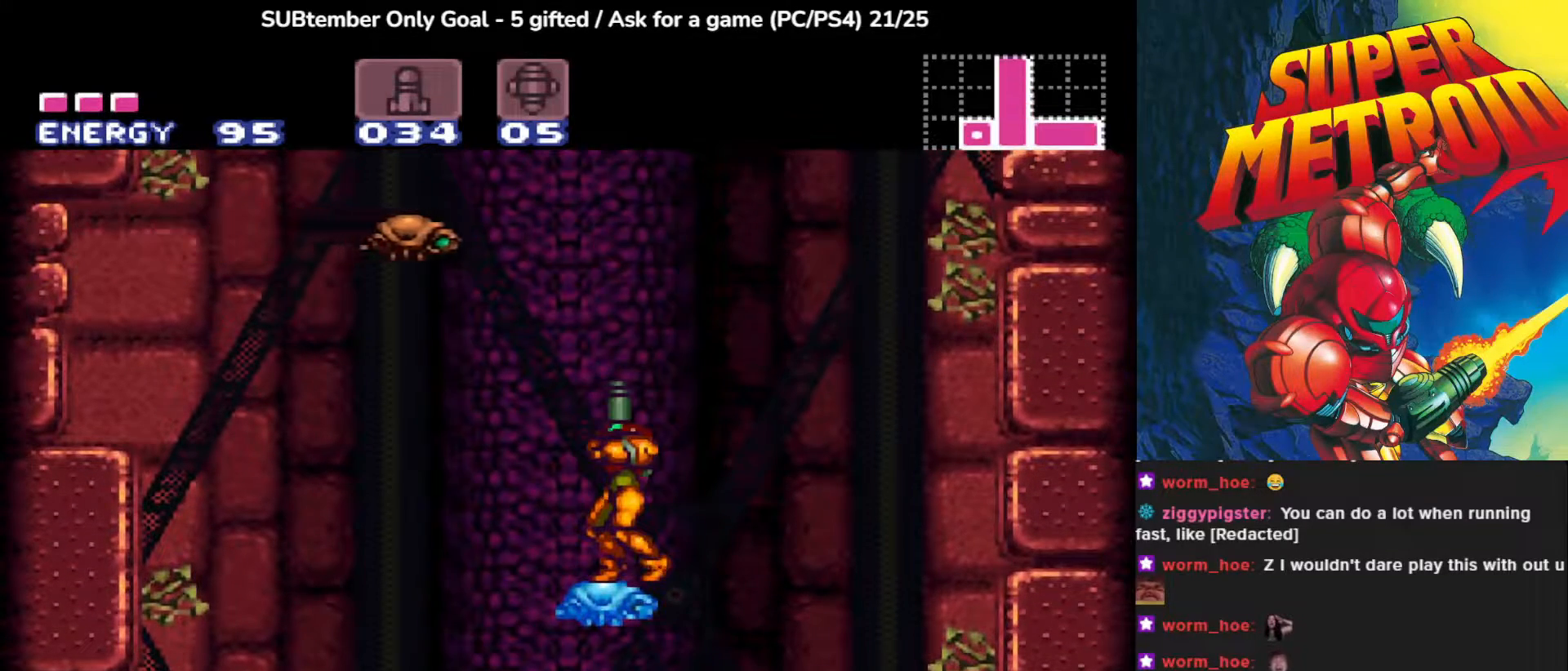
{"buttons": ["SQUARE", "DPAD_UP"], "left_stick": "center", "events": [[467, "SQUARE", "down"]]}
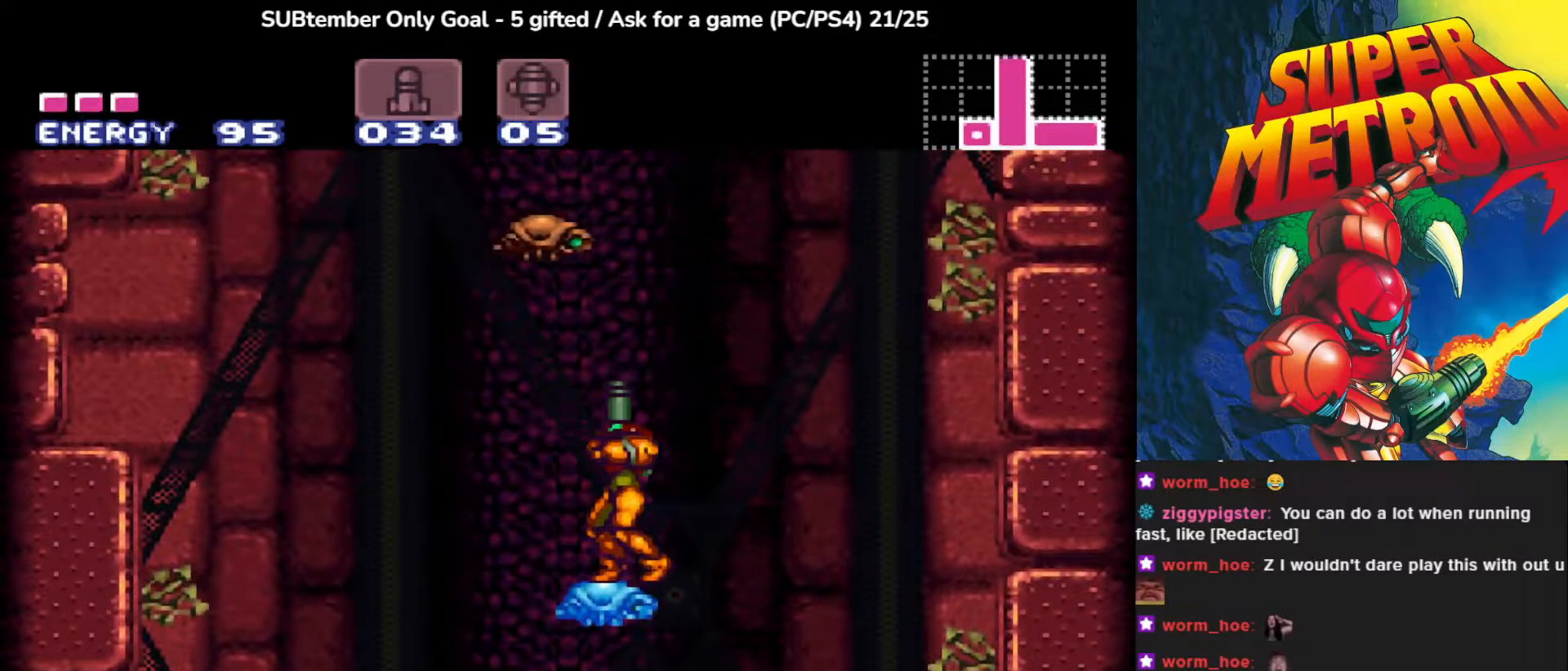
{"buttons": ["CROSS"], "left_stick": "center", "events": [[133, "SQUARE", "up"], [167, "DPAD_UP", "up"], [383, "CROSS", "down"]]}
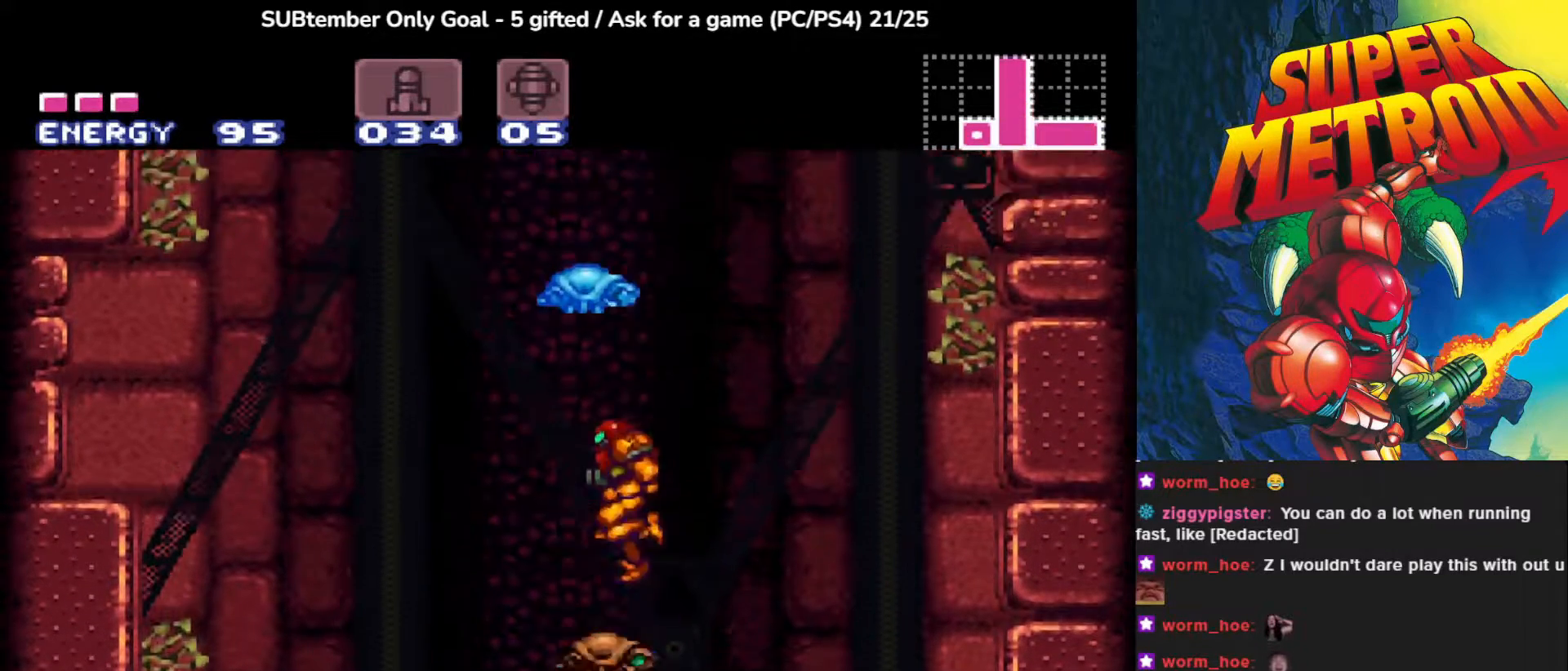
{"buttons": [], "left_stick": "center", "events": [[467, "CROSS", "up"]]}
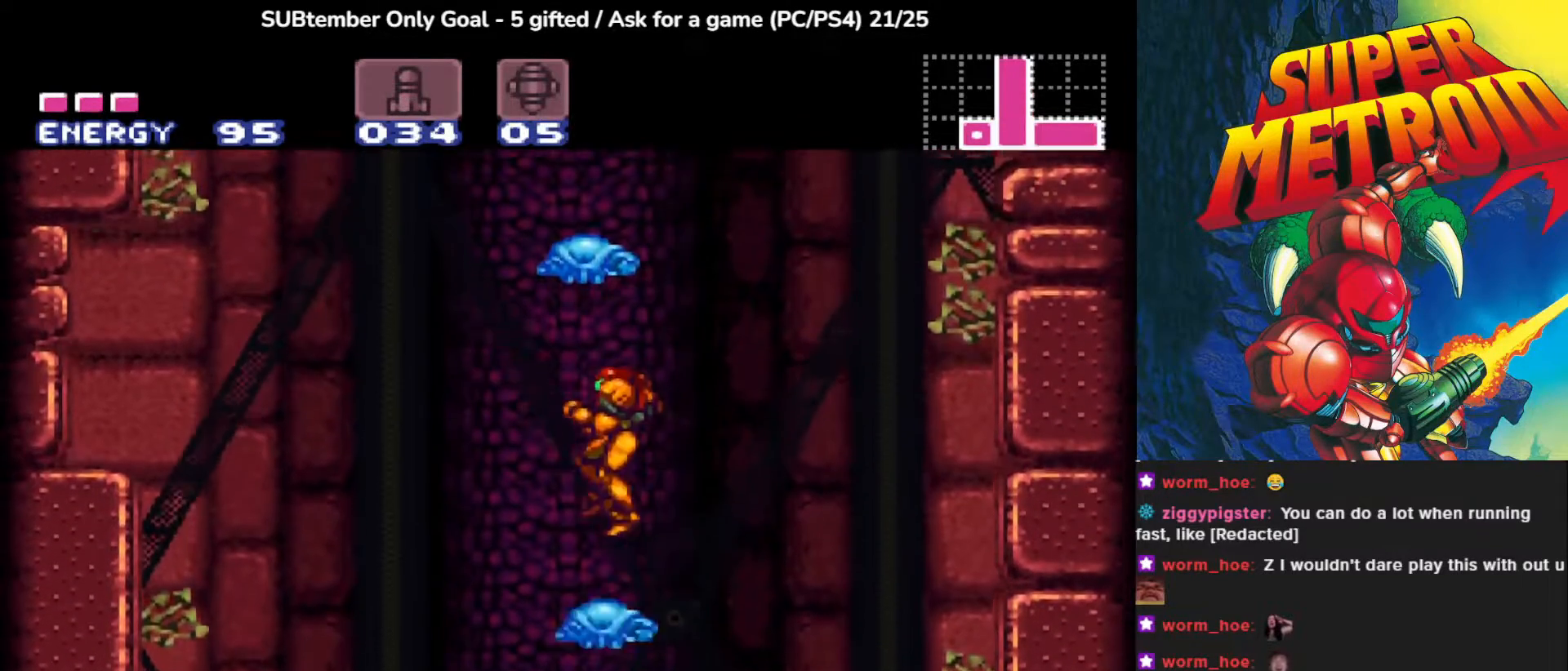
{"buttons": ["CROSS", "DPAD_LEFT"], "left_stick": "center", "events": [[167, "DPAD_RIGHT", "down"], [267, "CROSS", "down"], [483, "DPAD_RIGHT", "up"], [483, "DPAD_UP", "down"], [500, "DPAD_LEFT", "down"], [500, "DPAD_UP", "up"]]}
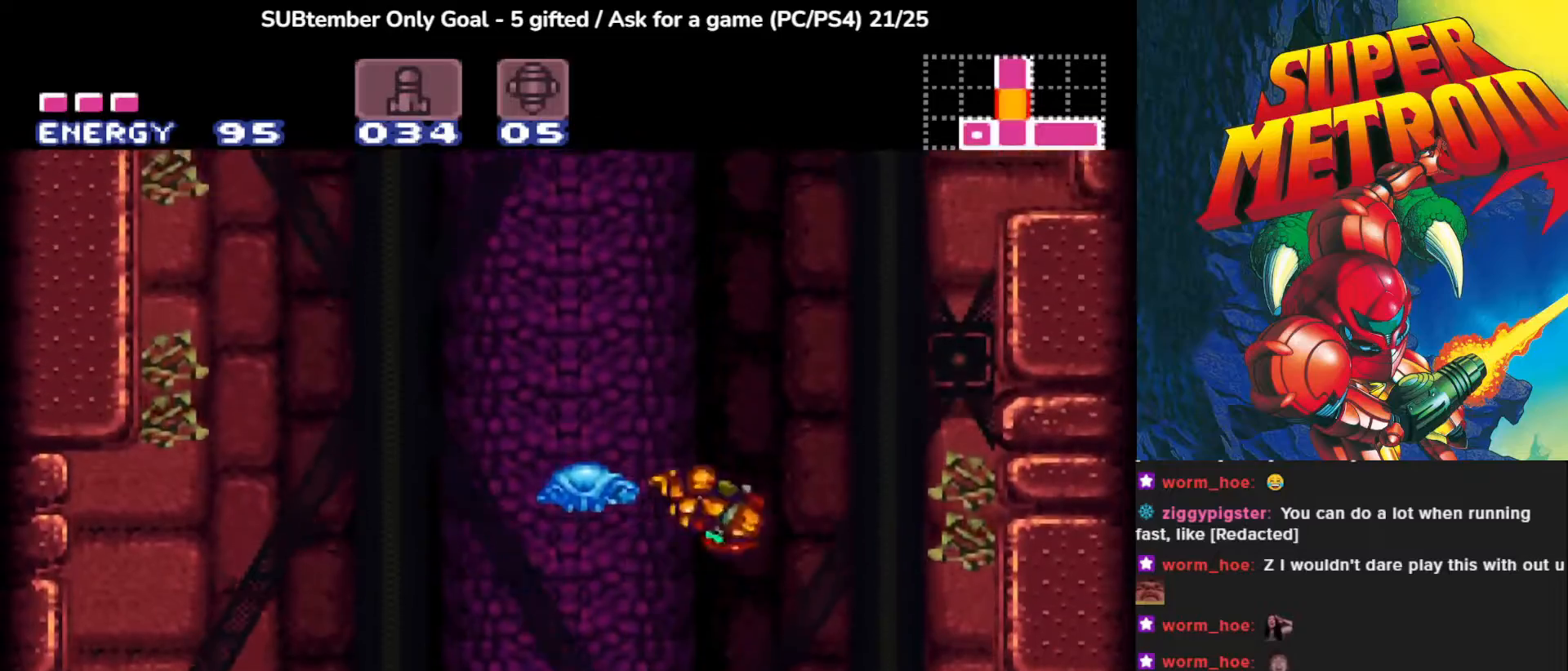
{"buttons": [], "left_stick": "center", "events": [[367, "CROSS", "up"], [400, "DPAD_LEFT", "up"]]}
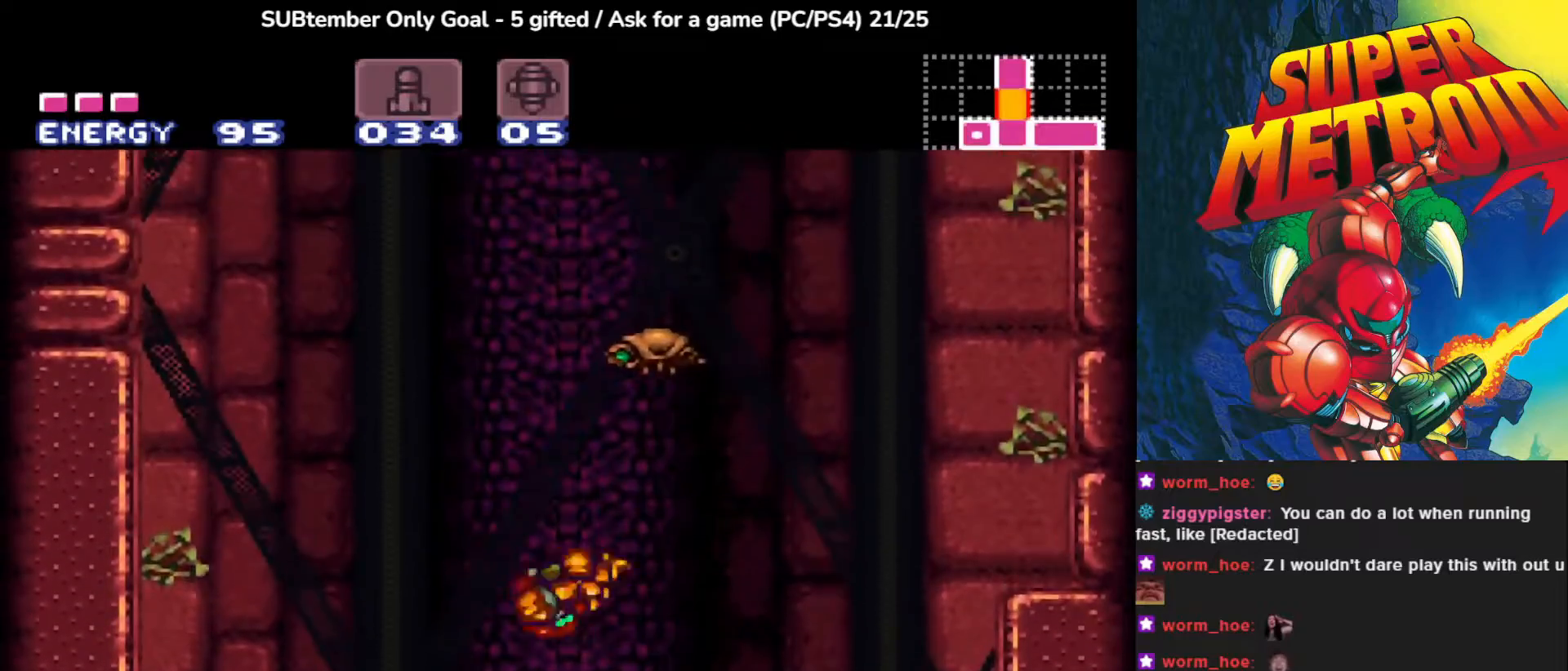
{"buttons": [], "left_stick": "center", "events": [[83, "DPAD_RIGHT", "down"], [217, "DPAD_RIGHT", "up"]]}
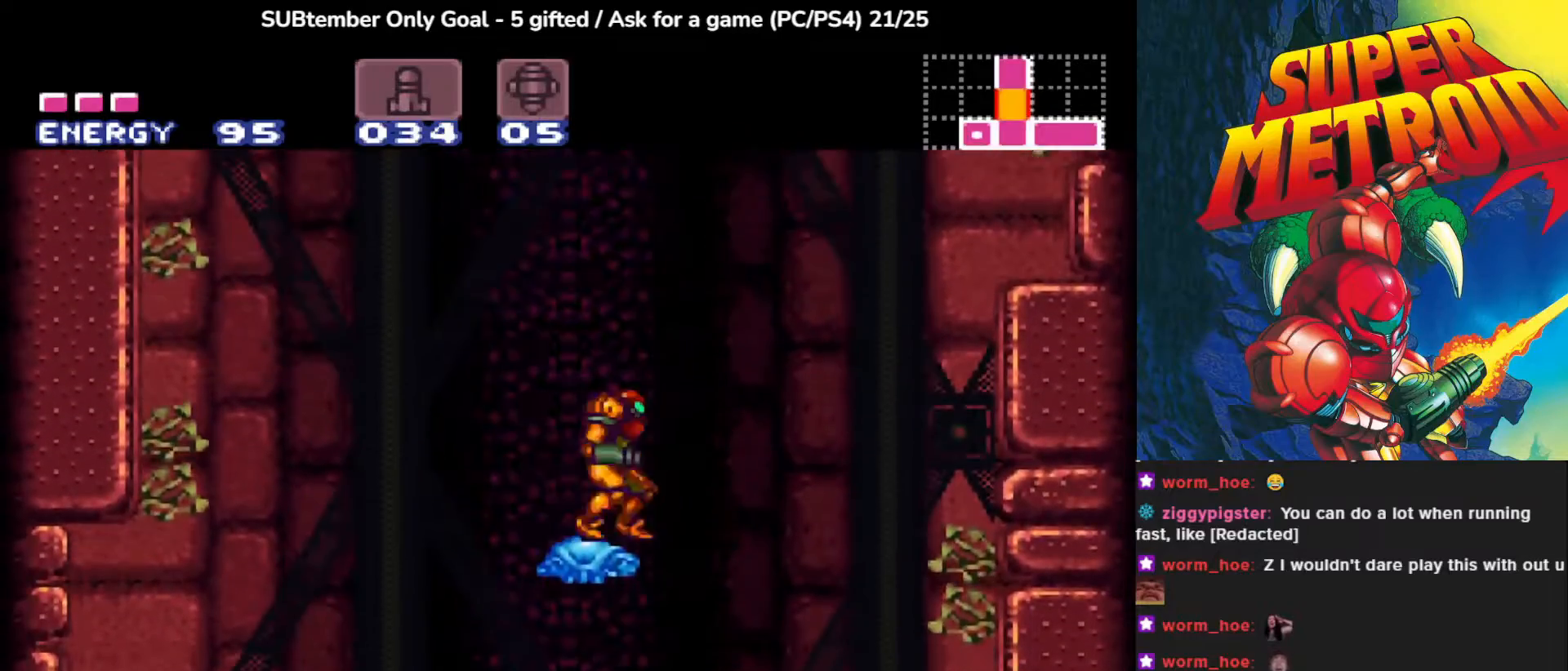
{"buttons": ["CROSS", "DPAD_RIGHT"], "left_stick": "center", "events": [[200, "DPAD_RIGHT", "down"], [267, "CROSS", "down"]]}